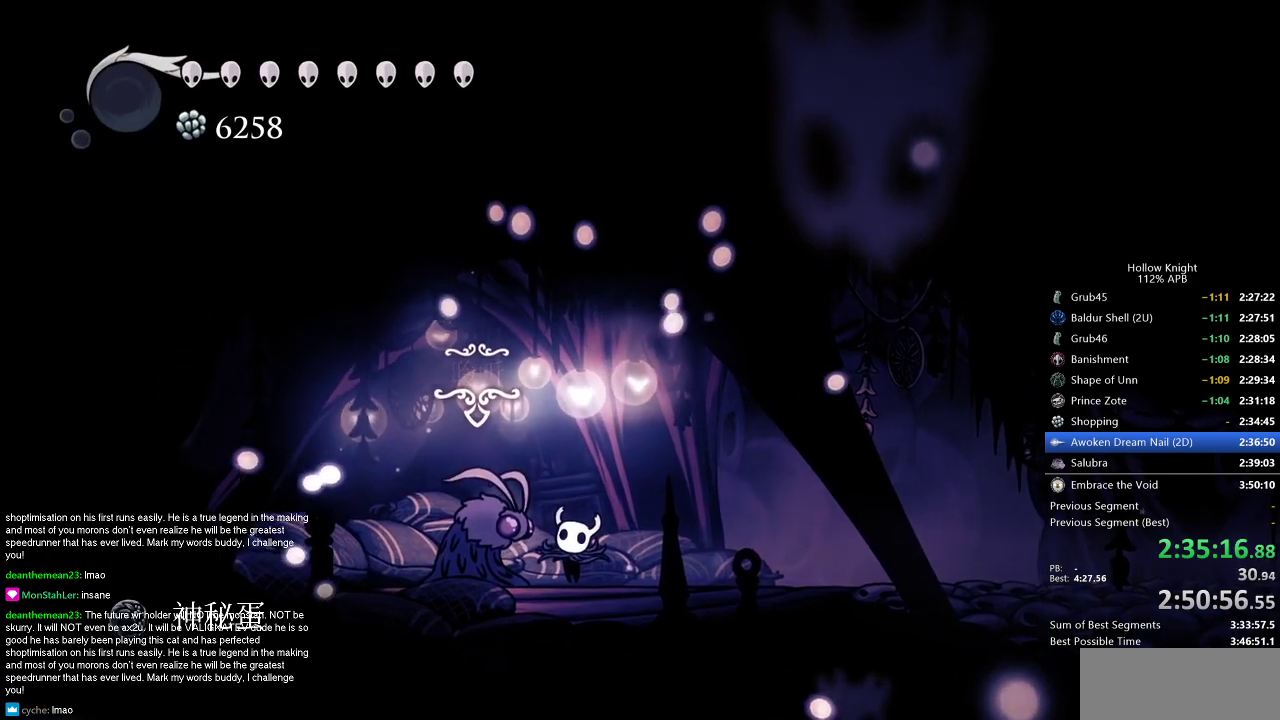
Gameplay with keyboard; each line is a JSON object with the keys held at the frame after it. "events" lists presses ("down") and releases ("up") of "cdash", "dash", "dnail", "down", "heal", "inv", "jump", "left", "nail", "right", "spell" and "up" between this image and that frame as [ms after this image, input, new state], when the widget could be followed in between. No other keys are recorded. Mouse input is not recorded. Key names are as the overlay labels them; some are game actions (e.g. jump) rather than physical keys.
{"keys": [], "events": [[100, "down", "up"], [184, "down", "down"], [351, "down", "up"], [384, "down", "down"], [484, "down", "up"]]}
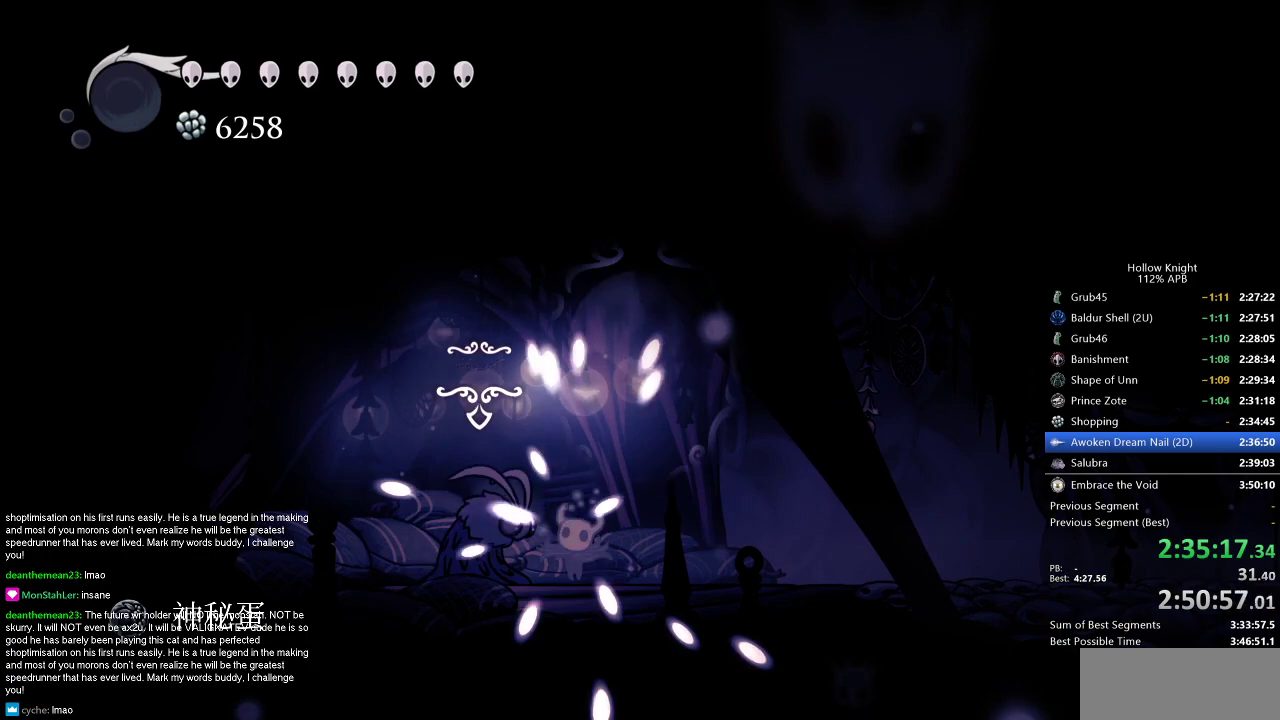
{"keys": ["down"], "events": [[16, "down", "down"], [117, "down", "up"], [150, "down", "down"], [250, "down", "up"], [350, "down", "down"], [400, "down", "up"], [433, "down", "down"]]}
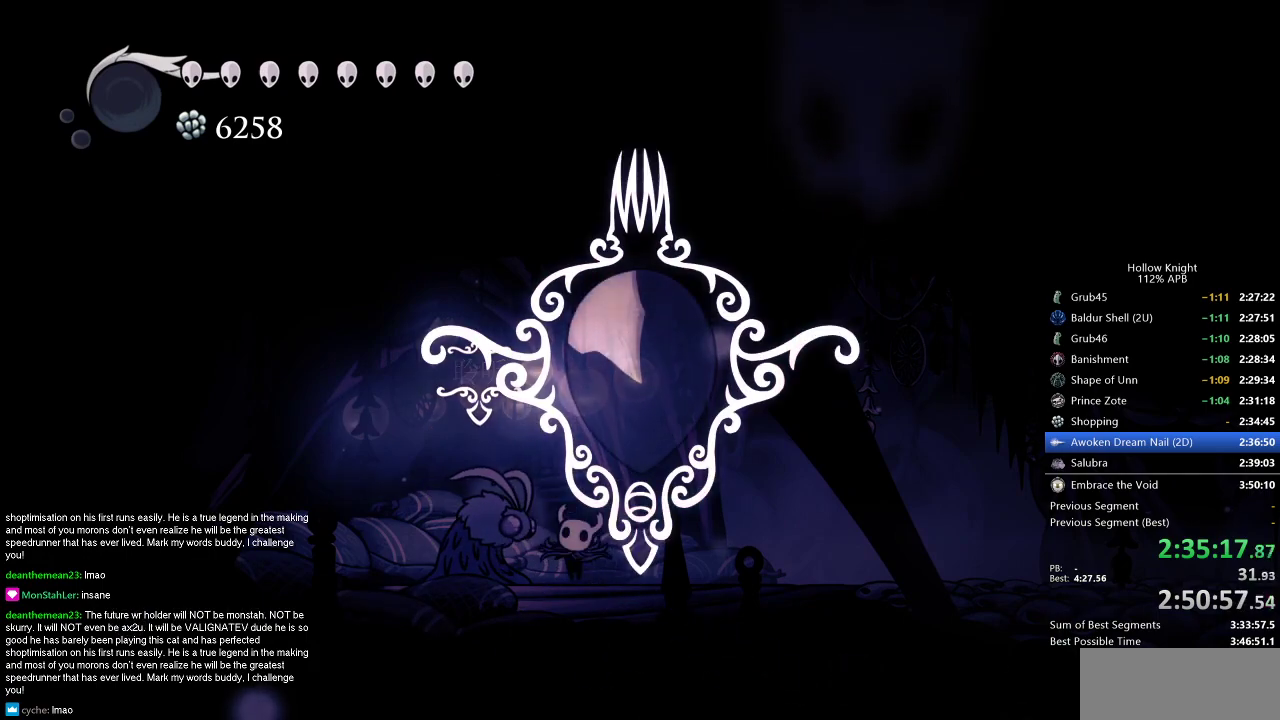
{"keys": [], "events": [[17, "down", "up"], [117, "down", "down"], [167, "down", "up"], [267, "down", "down"], [301, "down", "up"], [401, "down", "down"], [451, "down", "up"]]}
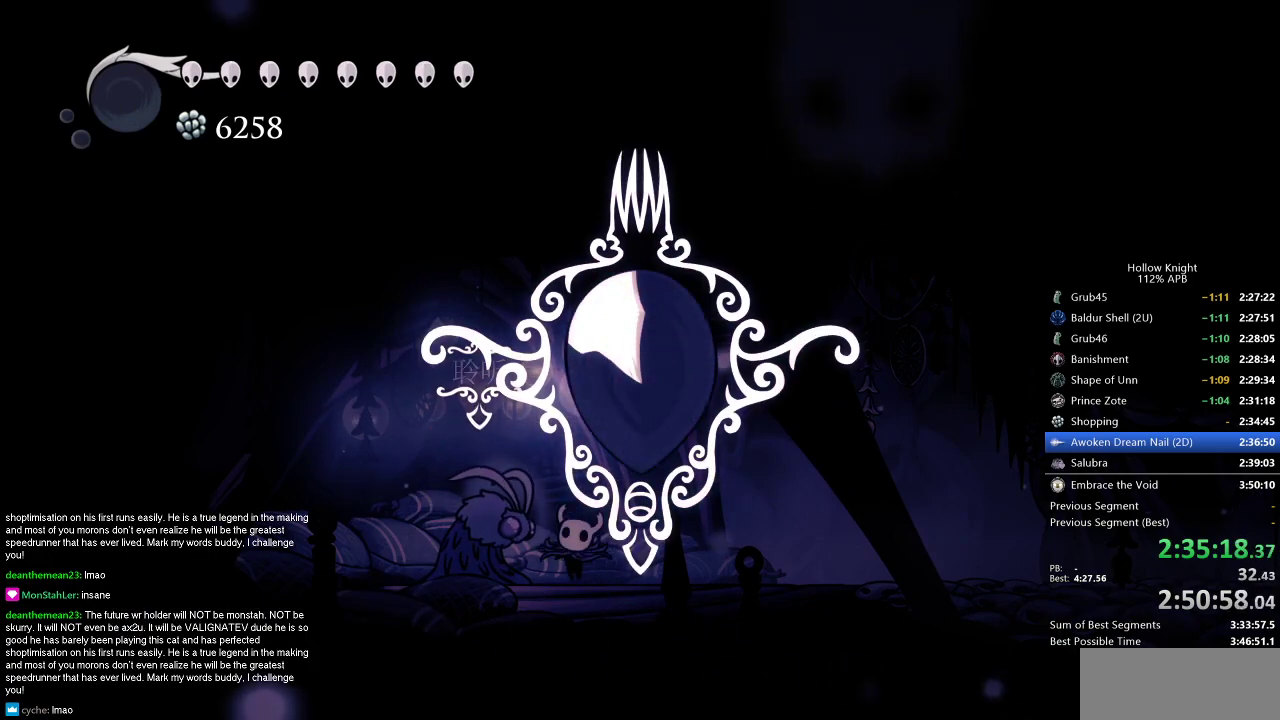
{"keys": ["down"], "events": [[33, "down", "down"], [83, "down", "up"], [183, "down", "down"], [233, "down", "up"], [317, "down", "down"], [367, "down", "up"], [467, "down", "down"]]}
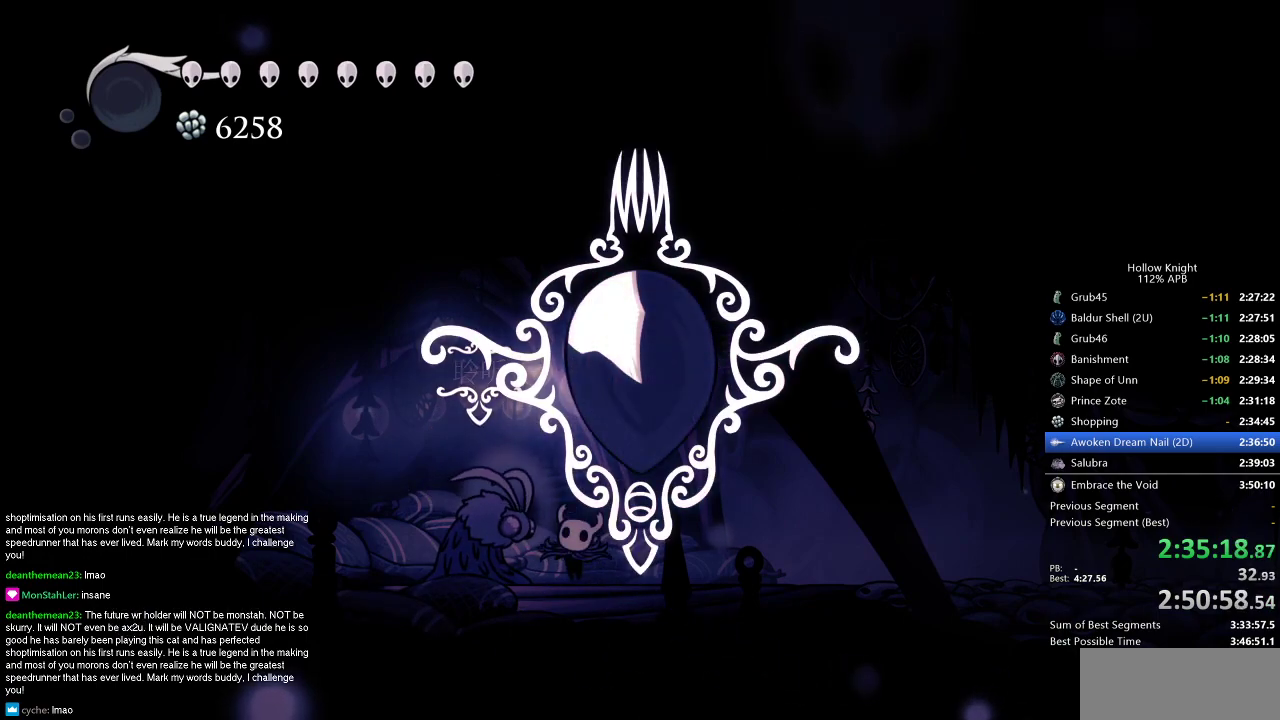
{"keys": [], "events": [[17, "down", "up"], [150, "down", "down"], [200, "down", "up"], [284, "down", "down"], [351, "down", "up"], [434, "down", "down"], [484, "down", "up"]]}
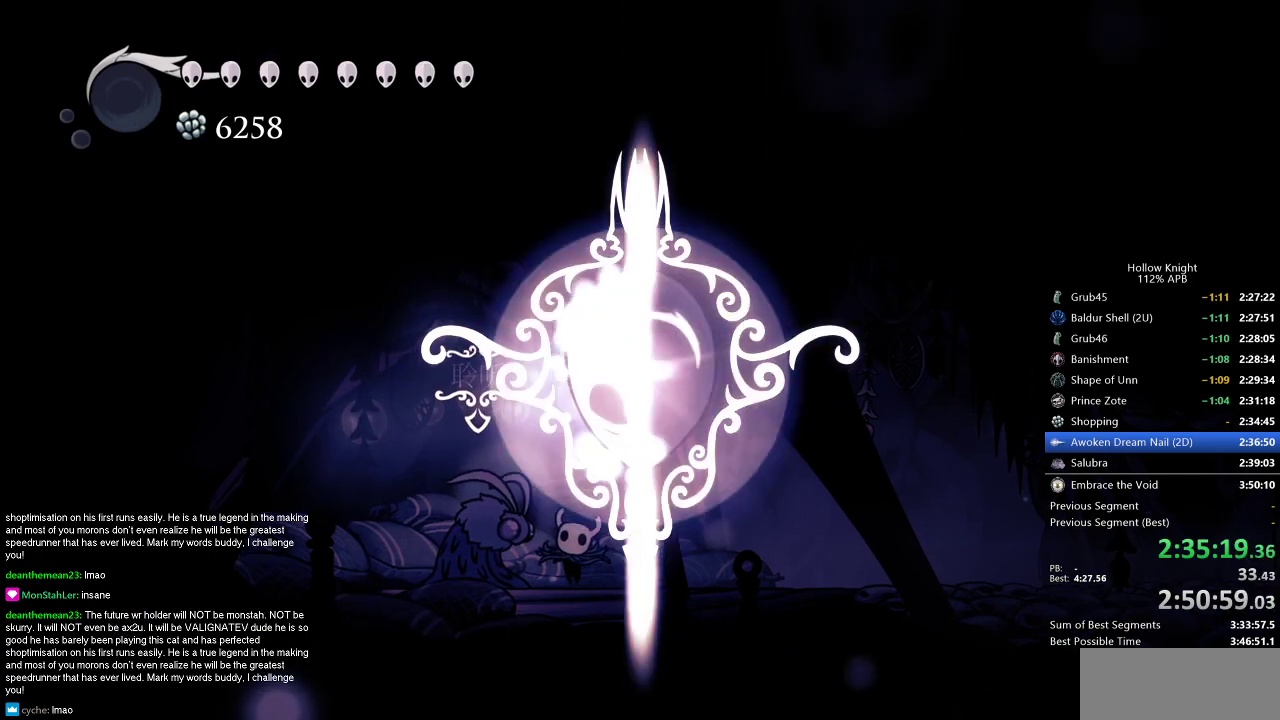
{"keys": [], "events": [[167, "down", "down"], [350, "down", "up"], [400, "down", "down"], [500, "down", "up"]]}
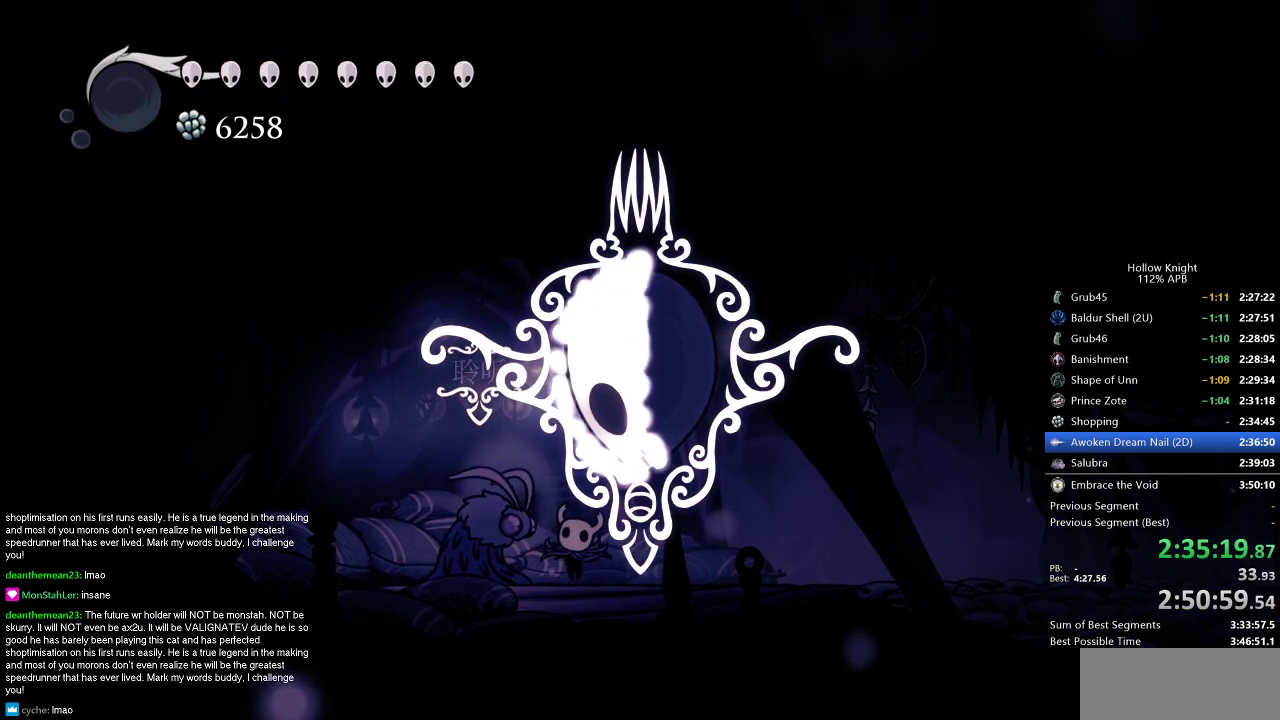
{"keys": [], "events": [[34, "down", "down"], [100, "down", "up"], [184, "down", "down"], [234, "down", "up"], [317, "down", "down"], [367, "down", "up"], [417, "down", "down"], [467, "down", "up"]]}
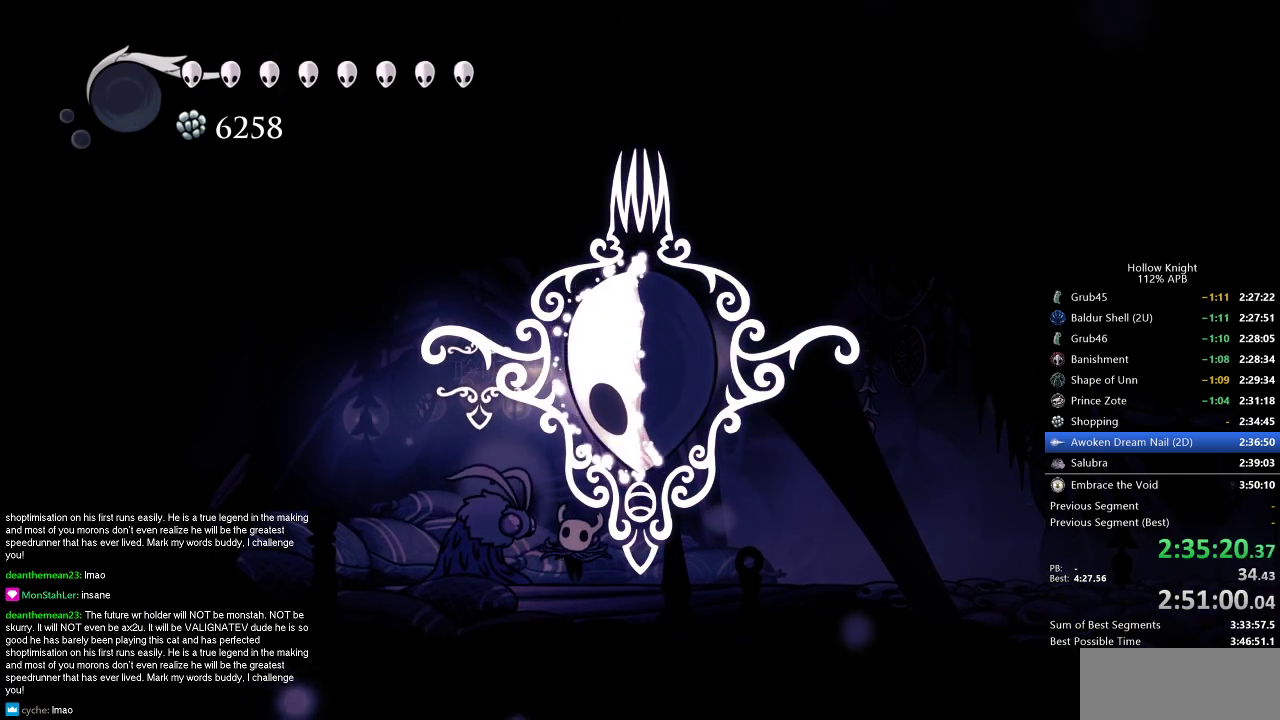
{"keys": ["down"], "events": [[16, "down", "down"], [100, "down", "up"], [150, "down", "down"], [433, "down", "up"], [484, "down", "down"]]}
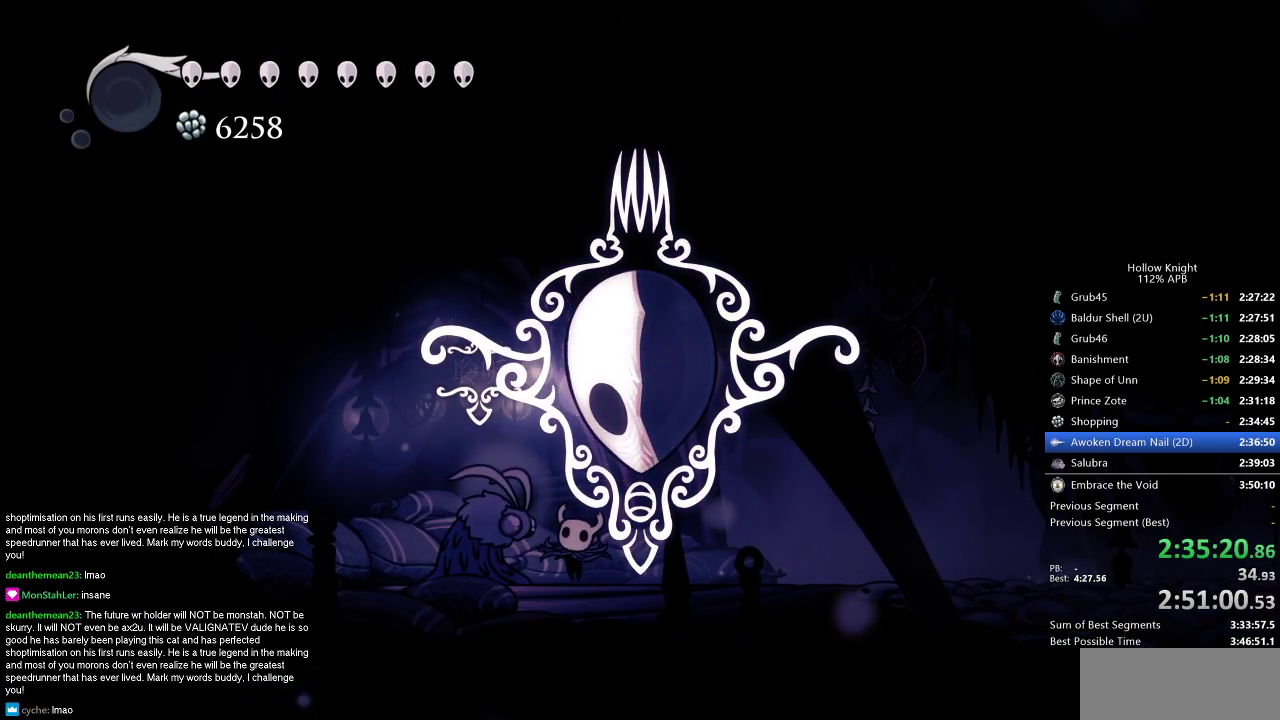
{"keys": [], "events": [[67, "down", "up"], [117, "down", "down"], [167, "down", "up"], [250, "down", "down"], [301, "down", "up"]]}
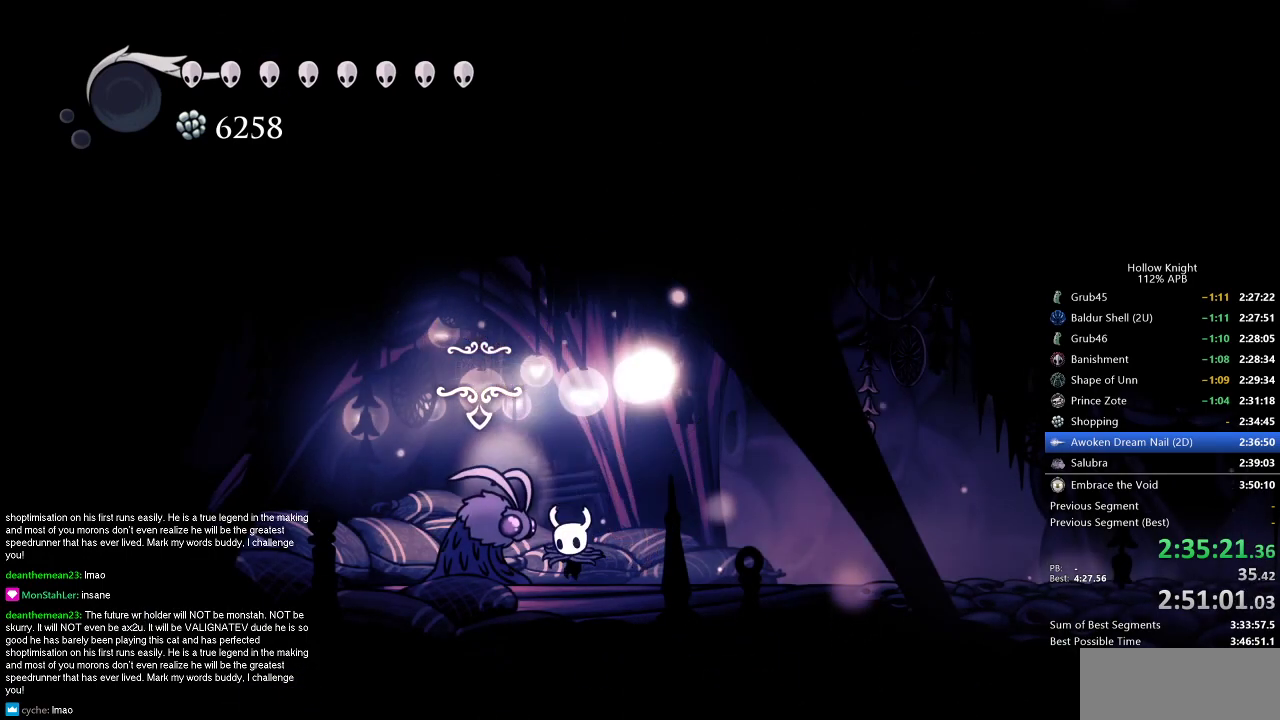
{"keys": ["dnail", "heal", "jump"], "events": [[183, "down", "down"], [417, "down", "up"], [500, "dnail", "down"], [500, "heal", "down"], [500, "jump", "down"]]}
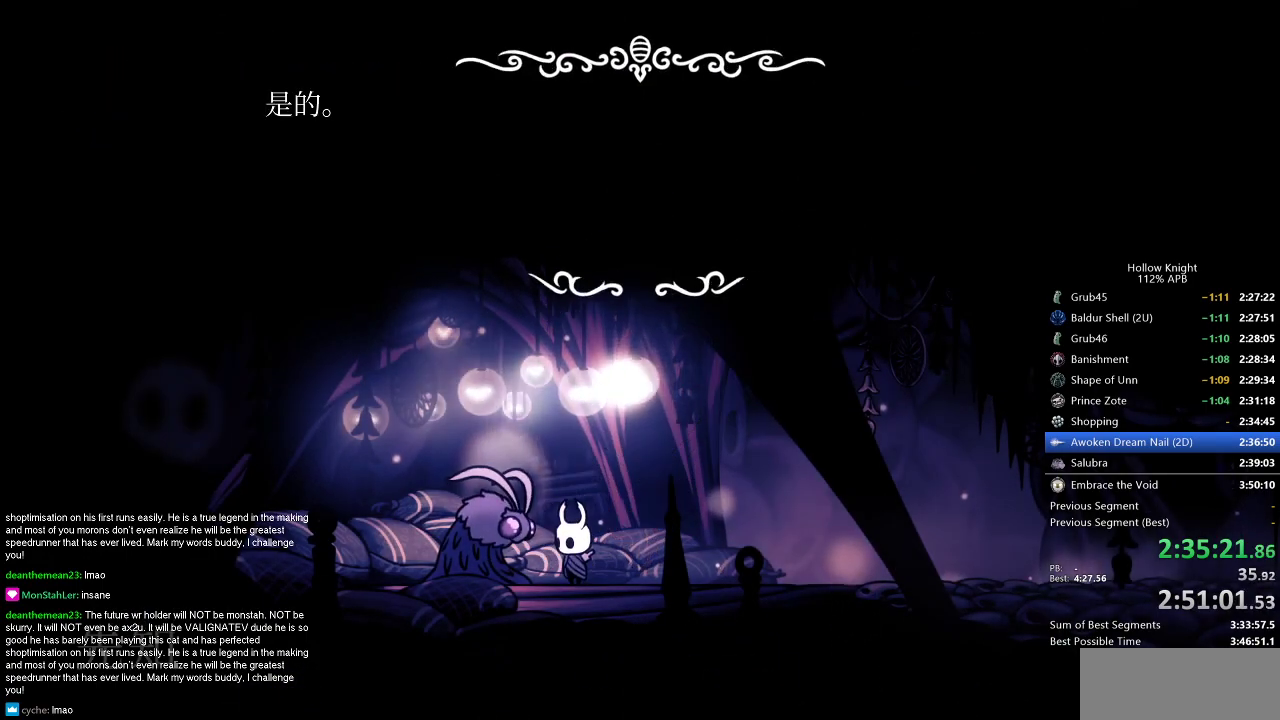
{"keys": ["jump"], "events": [[50, "heal", "up"], [50, "jump", "up"], [100, "jump", "down"], [100, "nail", "down"], [150, "dnail", "up"], [150, "heal", "down"], [150, "jump", "up"], [200, "heal", "up"], [200, "nail", "up"], [250, "dnail", "down"], [250, "jump", "down"], [250, "nail", "down"], [284, "dnail", "up"], [284, "heal", "down"], [284, "nail", "up"], [334, "heal", "up"], [334, "jump", "up"], [384, "heal", "down"], [384, "jump", "down"], [434, "dnail", "down"], [434, "heal", "up"], [434, "jump", "up"], [484, "dnail", "up"], [484, "jump", "down"]]}
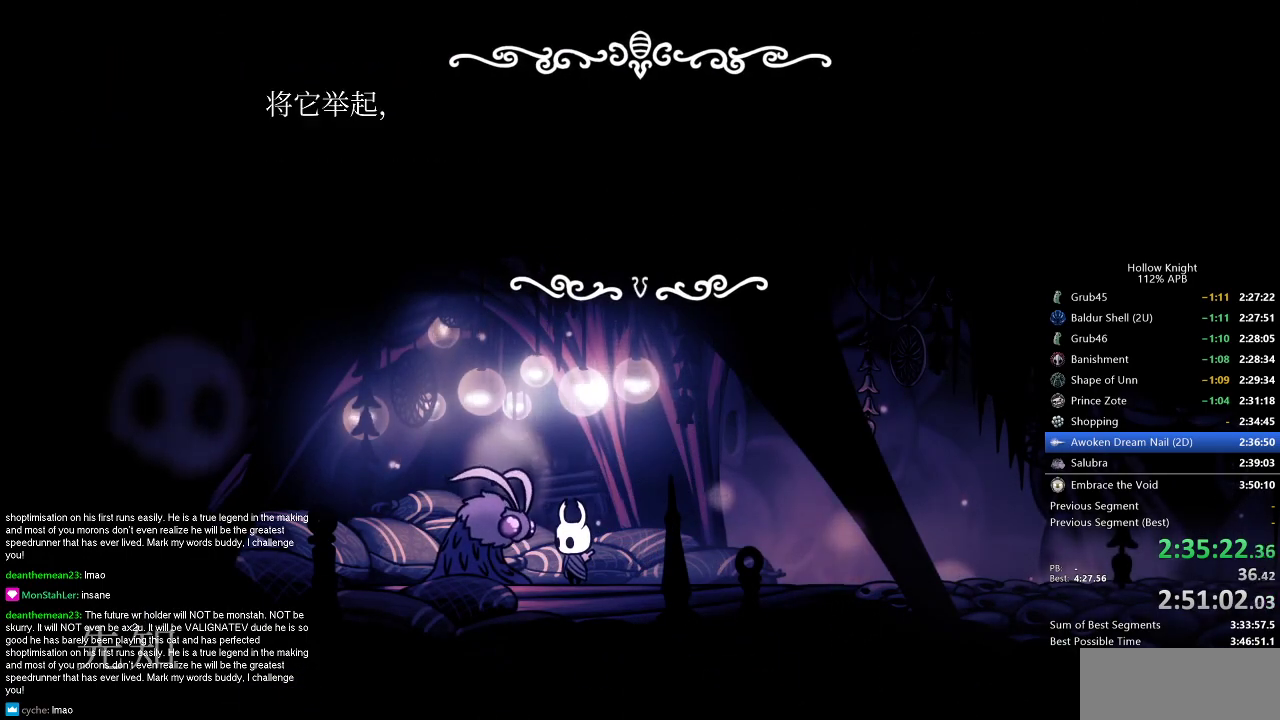
{"keys": ["down"], "events": [[16, "heal", "down"], [66, "dnail", "down"], [66, "heal", "up"], [66, "jump", "up"], [66, "nail", "down"], [116, "dnail", "up"], [116, "jump", "down"], [116, "nail", "up"], [167, "heal", "down"], [167, "jump", "up"], [217, "heal", "up"], [217, "jump", "down"], [267, "heal", "down"], [267, "jump", "up"], [300, "dnail", "down"], [300, "jump", "down"], [300, "nail", "down"], [350, "dnail", "up"], [350, "heal", "up"], [350, "jump", "up"], [350, "nail", "up"], [450, "down", "down"]]}
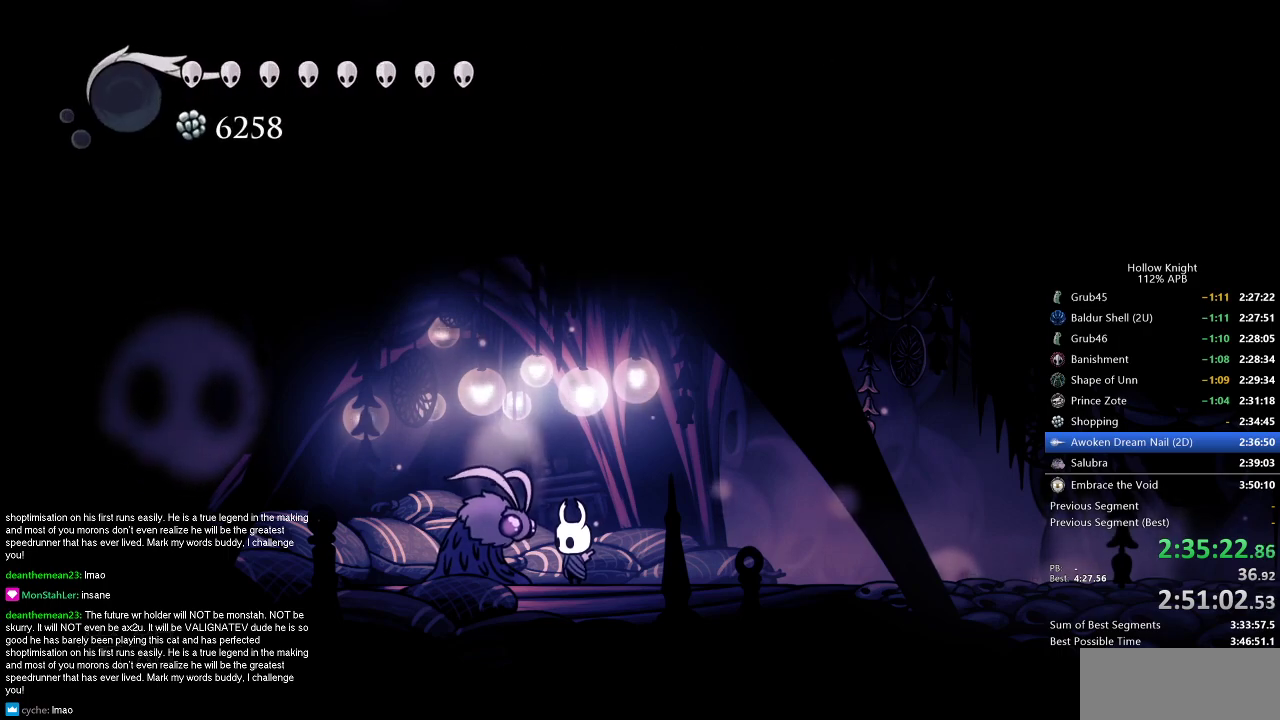
{"keys": [], "events": [[34, "down", "up"], [134, "down", "down"], [184, "down", "up"], [267, "down", "down"], [317, "down", "up"], [417, "down", "down"], [467, "down", "up"]]}
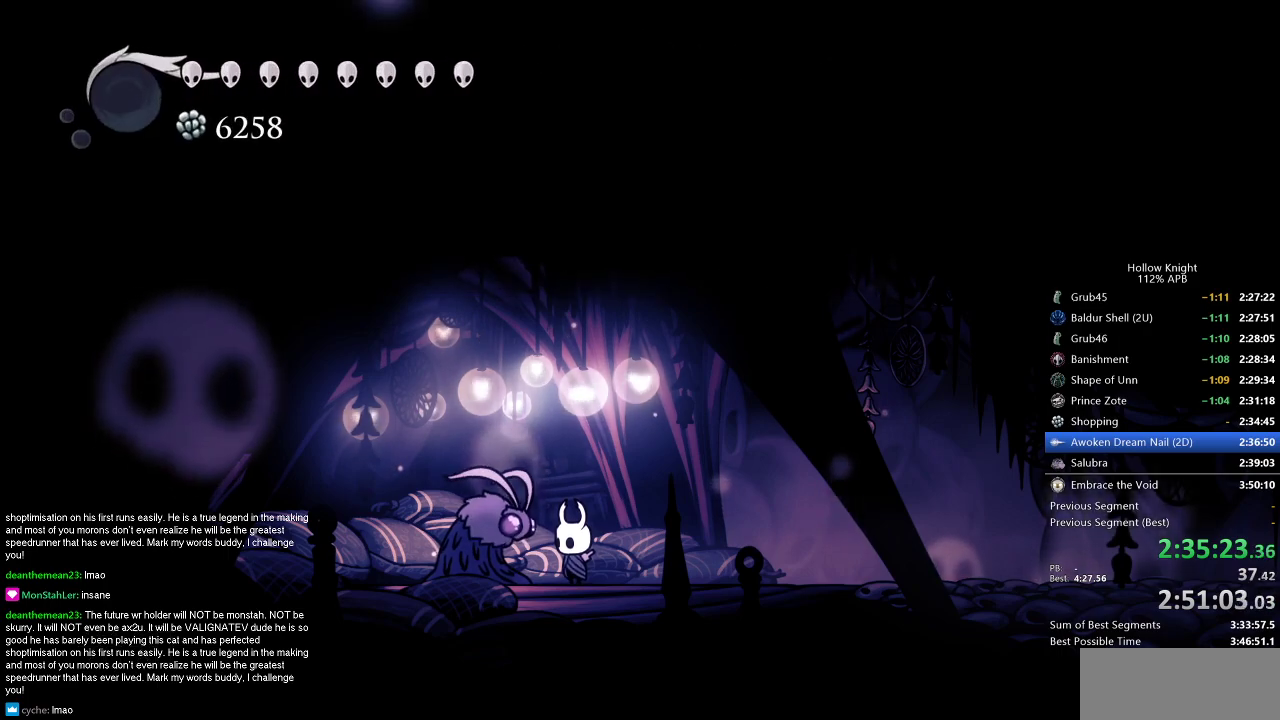
{"keys": ["down"], "events": [[50, "down", "down"], [150, "down", "up"], [200, "down", "down"], [283, "down", "up"], [333, "down", "down"], [433, "down", "up"], [484, "down", "down"]]}
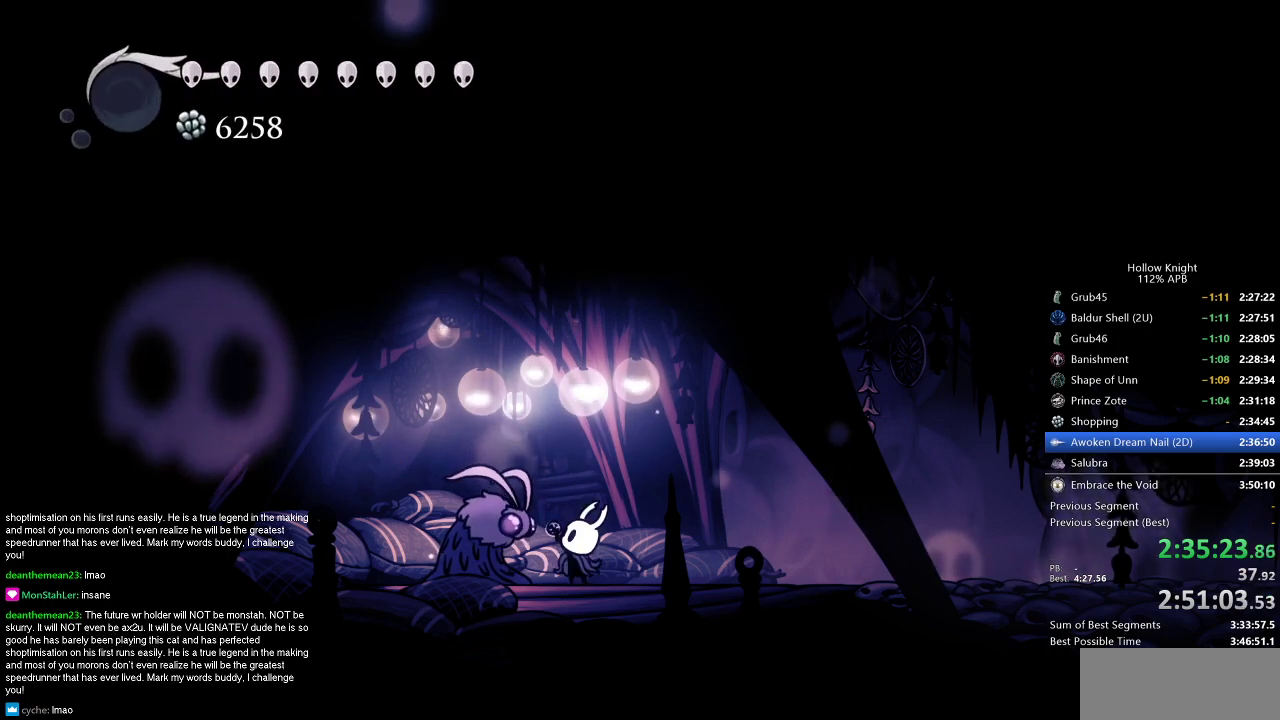
{"keys": [], "events": [[67, "down", "up"], [167, "down", "down"], [217, "down", "up"], [267, "down", "down"], [351, "down", "up"], [451, "down", "down"], [501, "down", "up"]]}
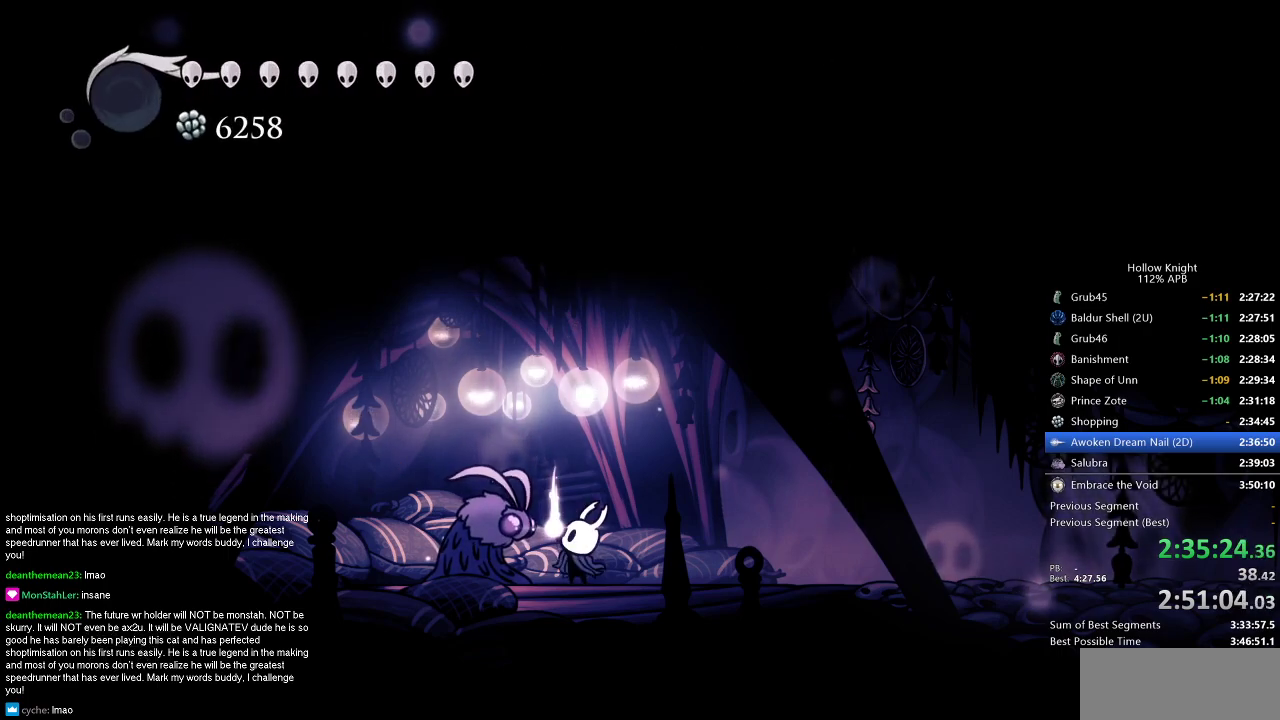
{"keys": [], "events": [[83, "down", "down"], [133, "down", "up"], [217, "down", "down"], [267, "down", "up"], [367, "down", "down"], [467, "down", "up"]]}
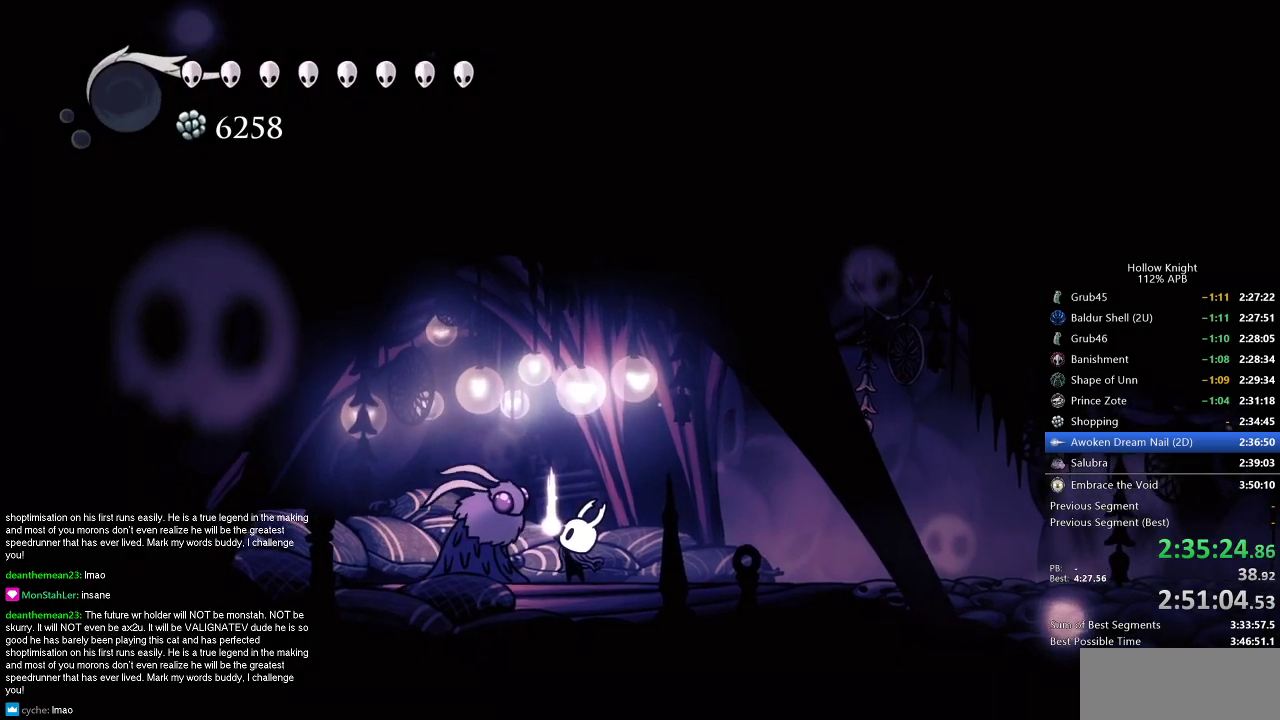
{"keys": ["down"], "events": [[67, "down", "down"], [150, "down", "up"], [200, "down", "down"], [250, "down", "up"], [334, "down", "down"], [434, "down", "up"], [484, "down", "down"]]}
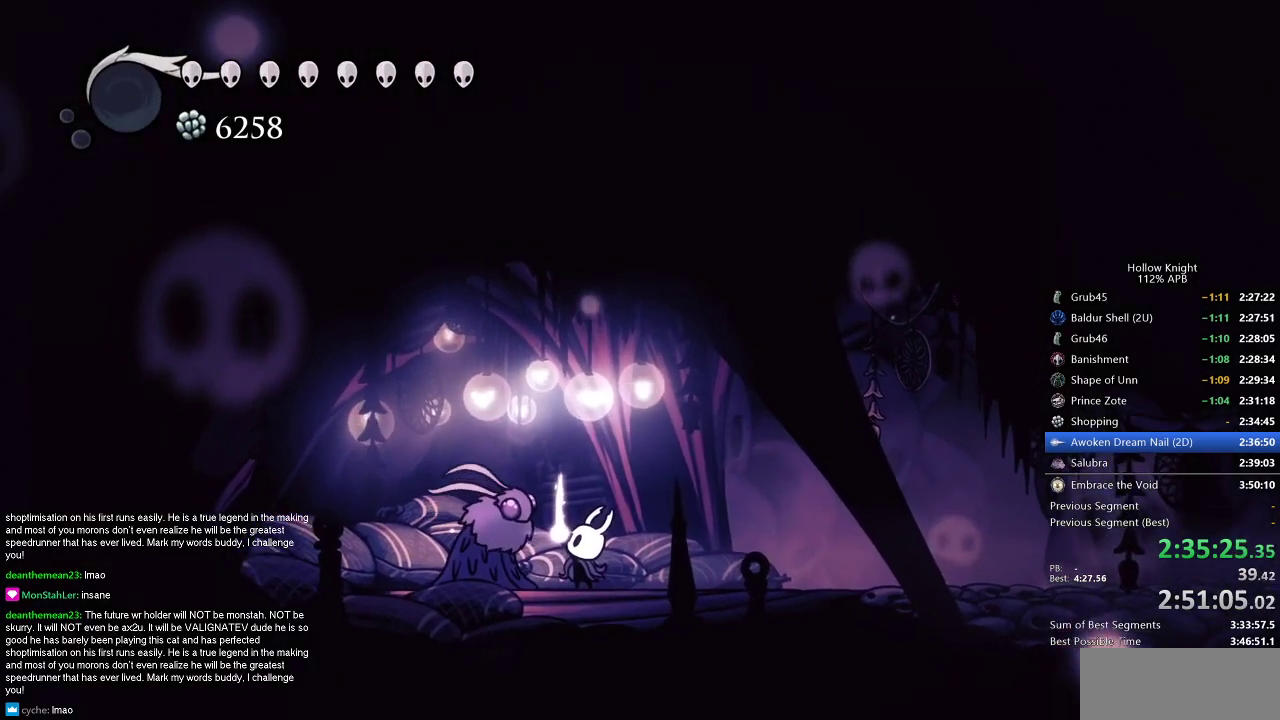
{"keys": ["down"], "events": [[33, "down", "up"], [117, "down", "down"], [167, "down", "up"], [267, "down", "down"], [350, "down", "up"], [400, "down", "down"]]}
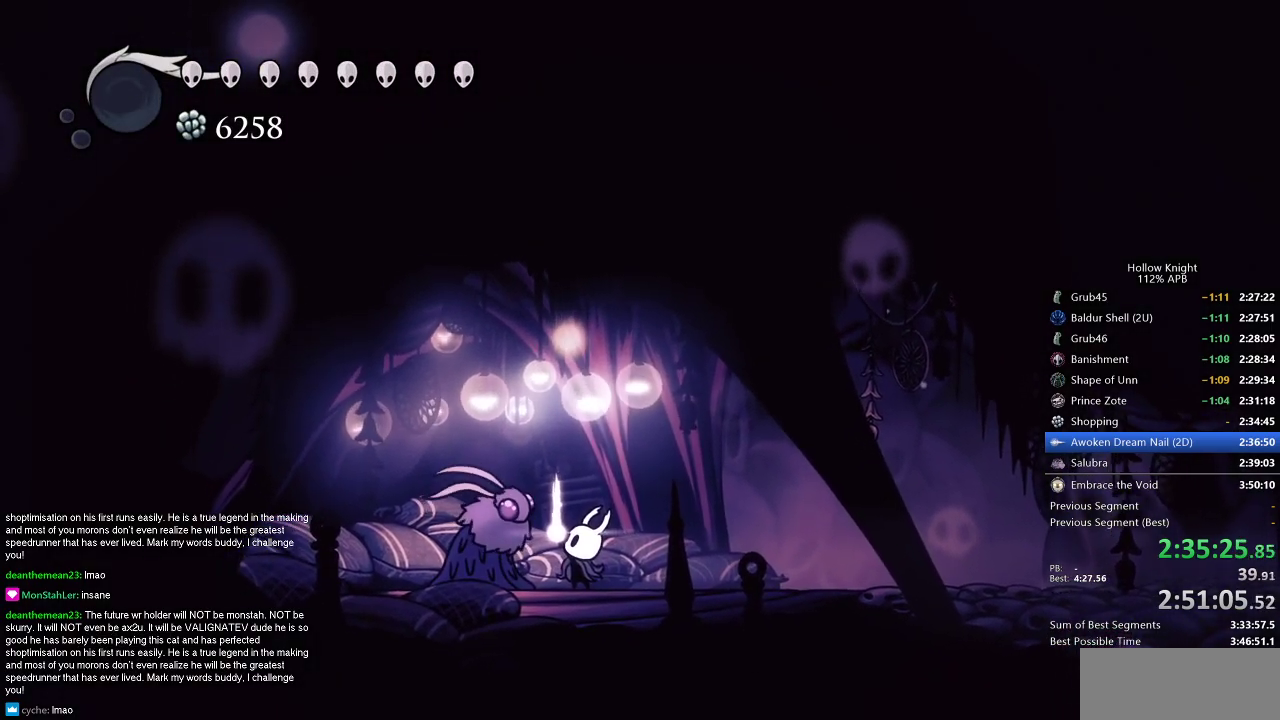
{"keys": [], "events": [[84, "down", "up"], [134, "down", "down"], [184, "down", "up"], [234, "down", "down"], [317, "down", "up"], [367, "down", "down"], [467, "down", "up"]]}
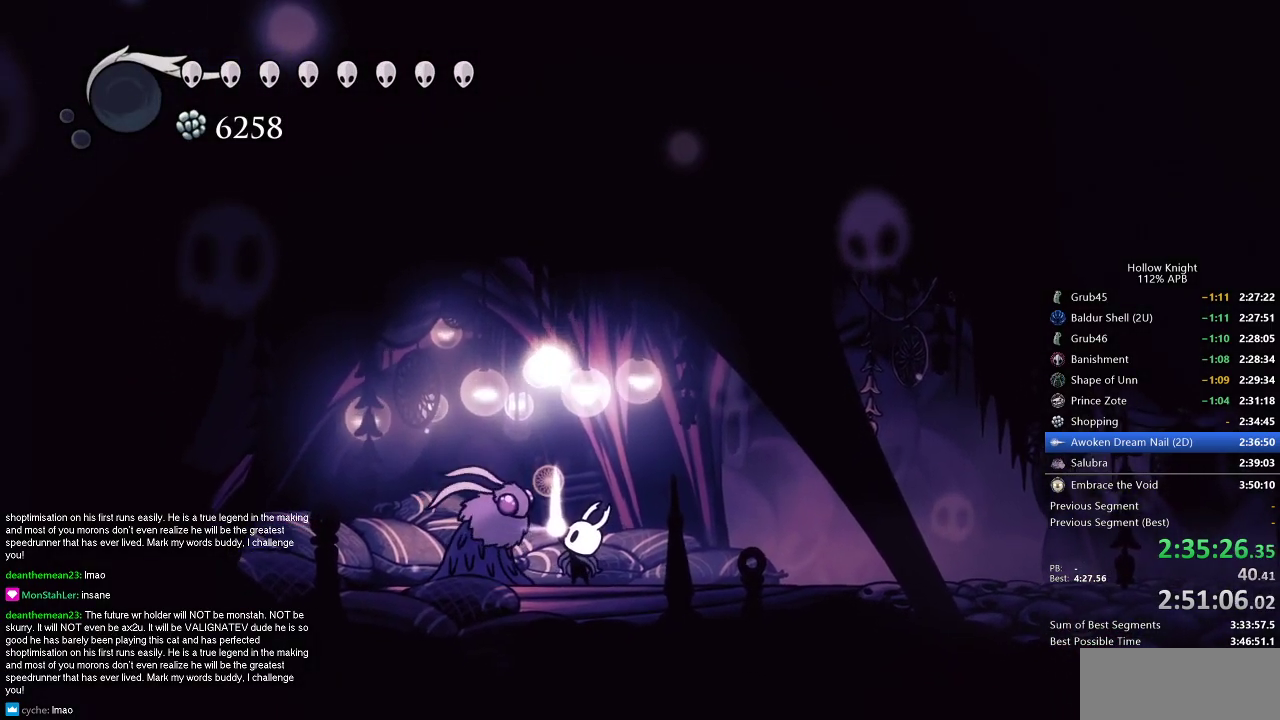
{"keys": ["down"], "events": [[16, "down", "down"], [50, "down", "up"], [100, "down", "down"], [383, "down", "up"], [433, "down", "down"]]}
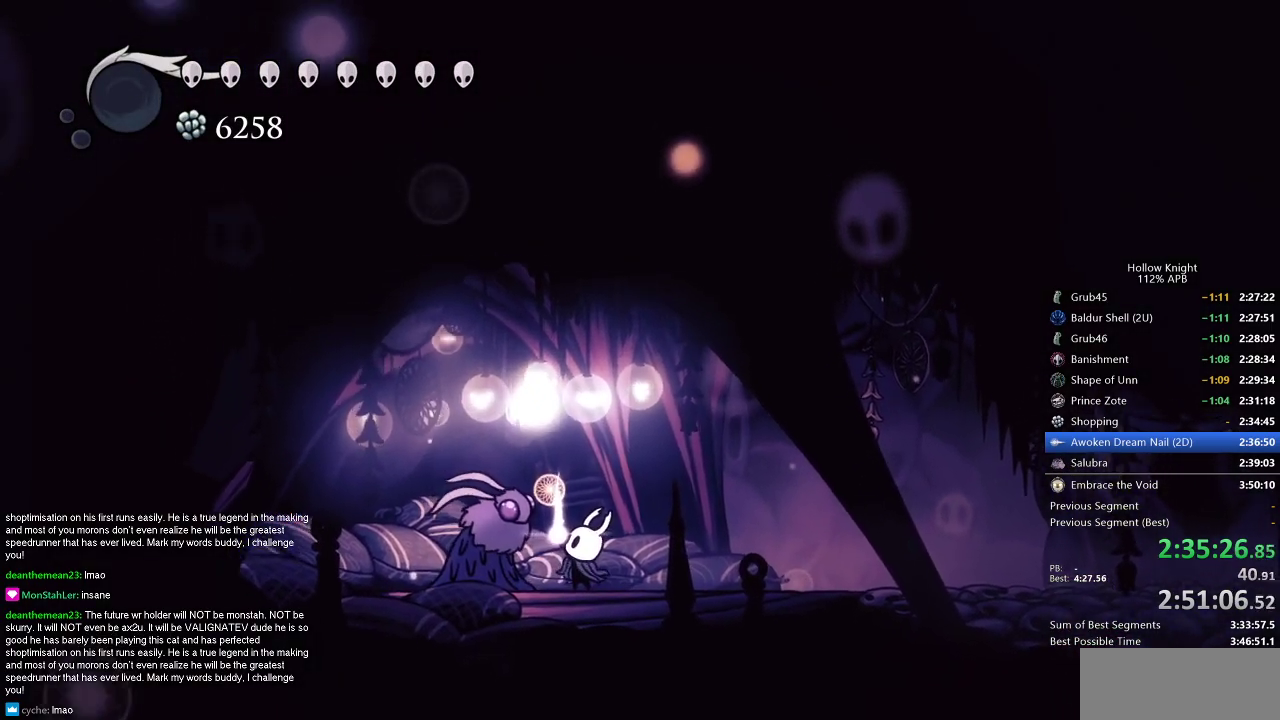
{"keys": ["down"], "events": [[50, "down", "up"], [83, "down", "down"], [133, "down", "up"], [183, "down", "down"], [266, "down", "up"], [333, "down", "down"], [367, "down", "up"], [467, "down", "down"]]}
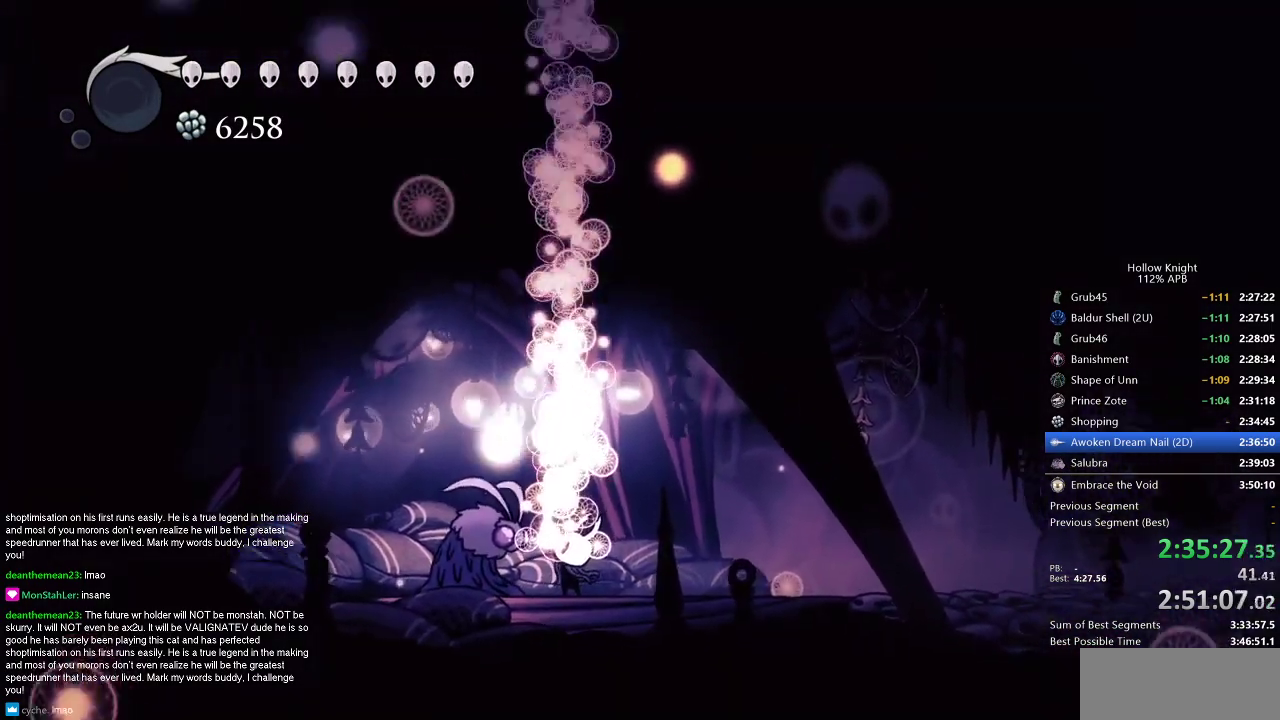
{"keys": [], "events": [[17, "down", "up"], [100, "down", "down"], [200, "down", "up"], [250, "down", "down"], [334, "down", "up"], [384, "down", "down"], [467, "down", "up"]]}
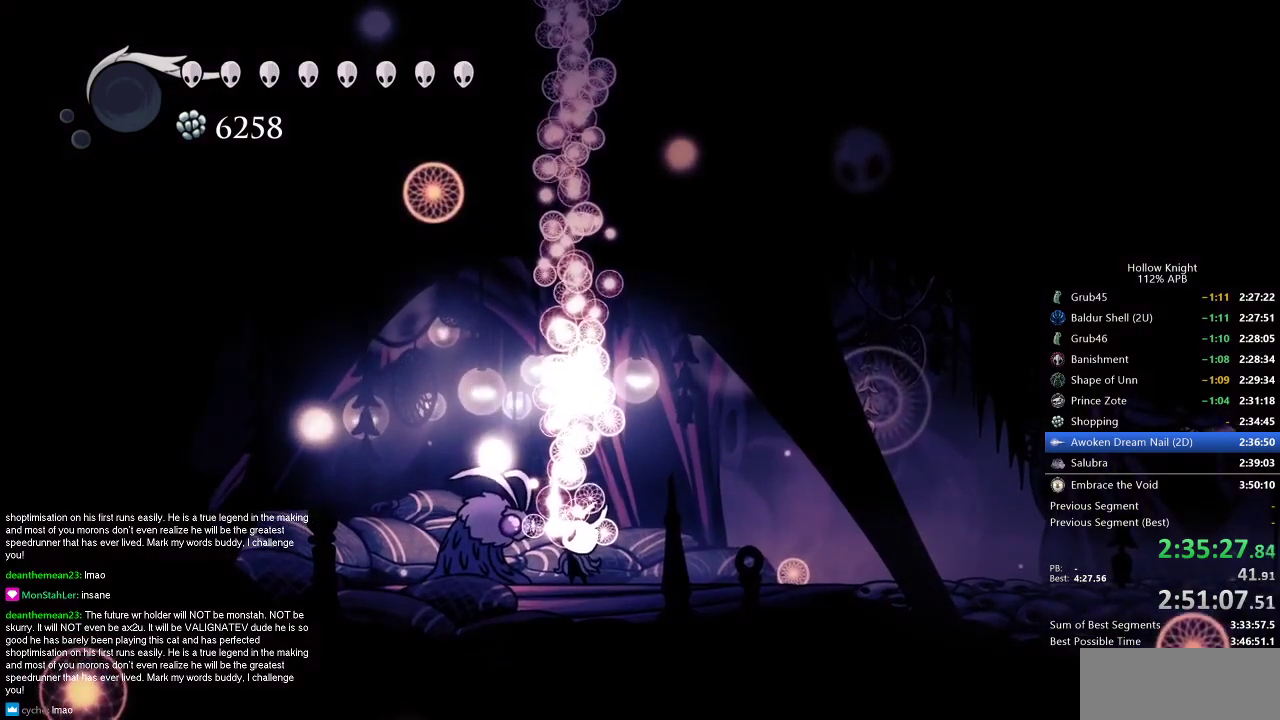
{"keys": ["down"], "events": [[16, "down", "down"], [116, "down", "up"], [216, "down", "down"], [250, "down", "up"], [350, "down", "down"], [400, "down", "up"], [500, "down", "down"]]}
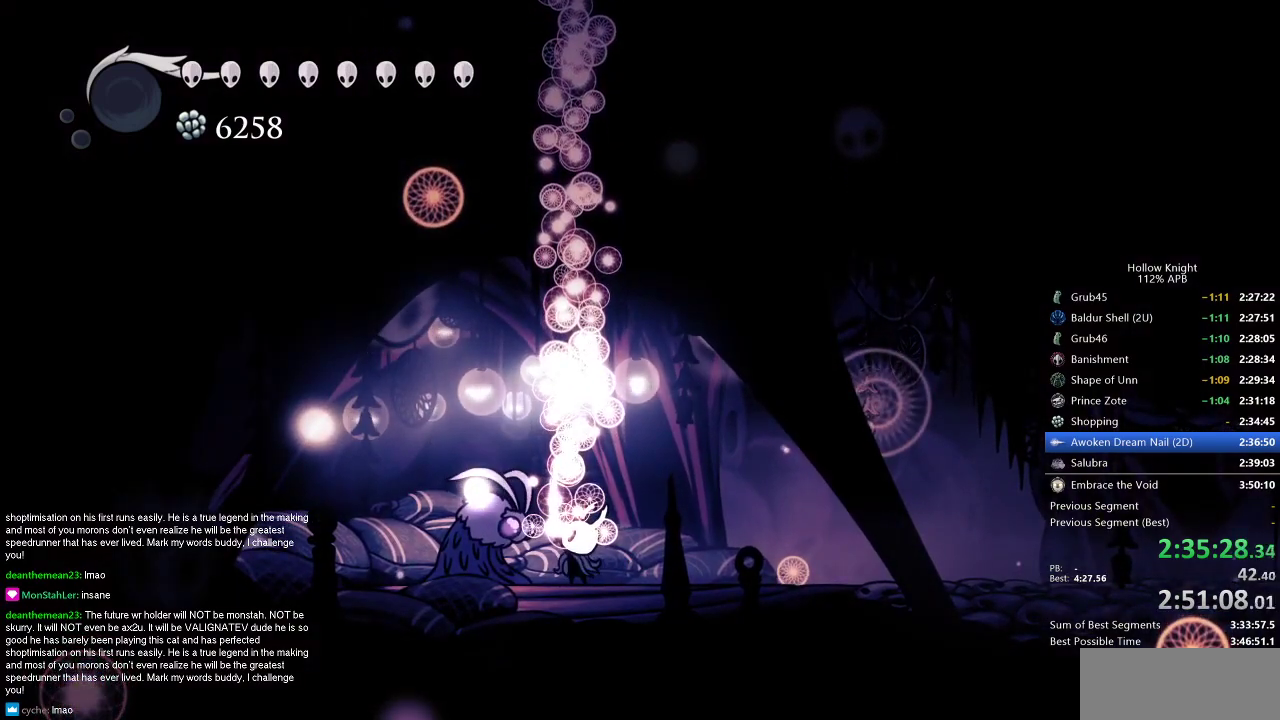
{"keys": [], "events": [[50, "down", "up"], [134, "down", "down"], [184, "down", "up"], [284, "down", "down"], [317, "down", "up"], [417, "down", "down"], [467, "down", "up"]]}
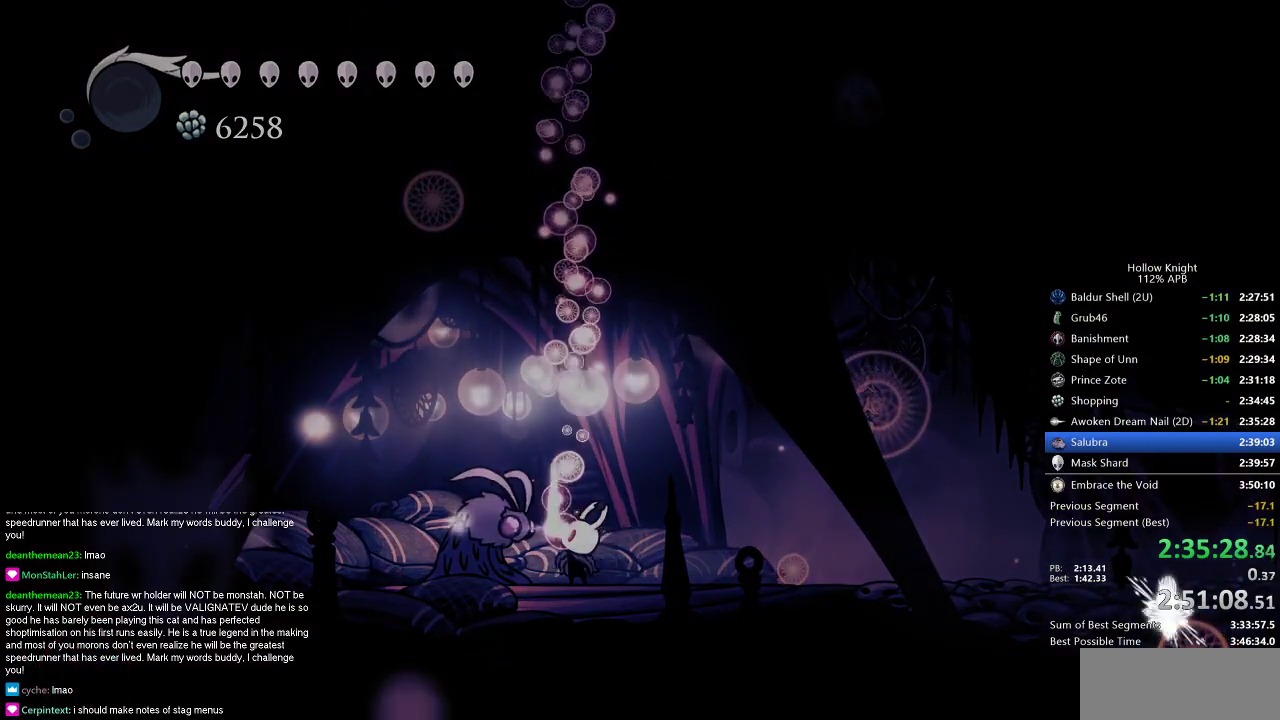
{"keys": ["down"], "events": [[50, "down", "down"], [150, "down", "up"], [200, "down", "down"], [250, "down", "up"], [333, "down", "down"], [383, "down", "up"], [483, "down", "down"]]}
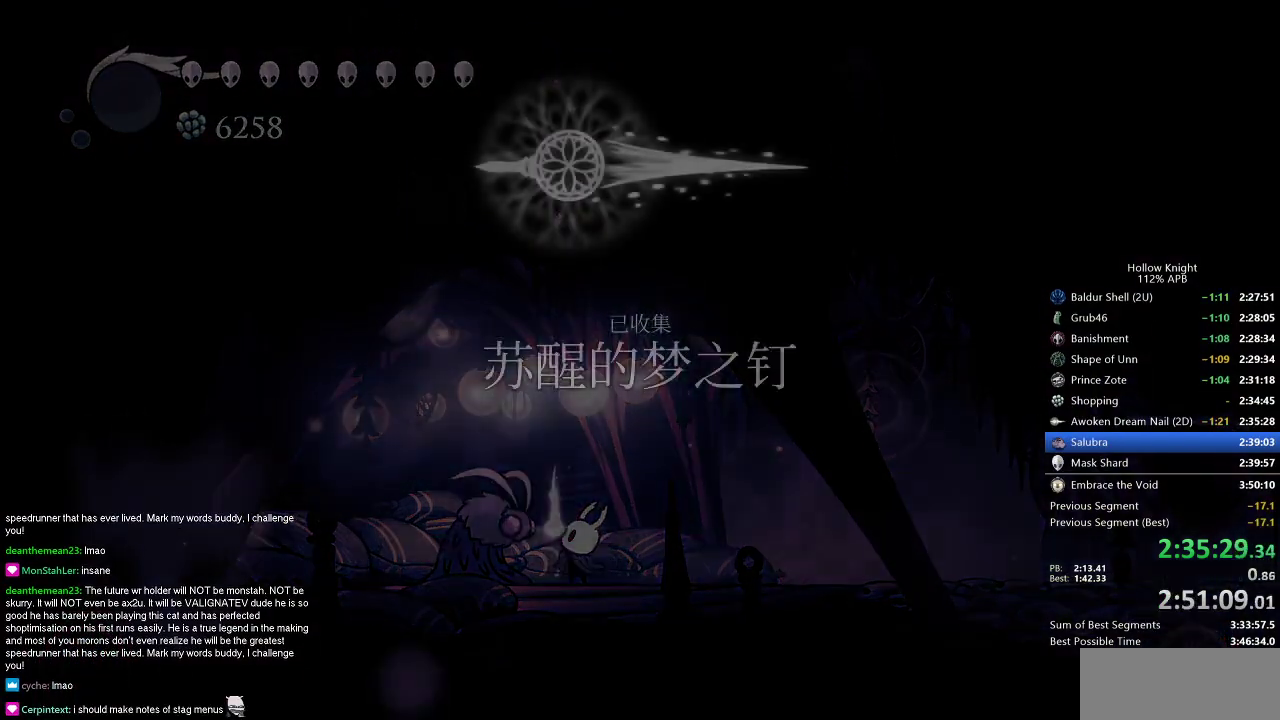
{"keys": ["down"], "events": [[33, "down", "up"], [117, "down", "down"], [167, "down", "up"], [267, "down", "down"], [300, "down", "up"], [400, "down", "down"], [450, "down", "up"], [501, "down", "down"]]}
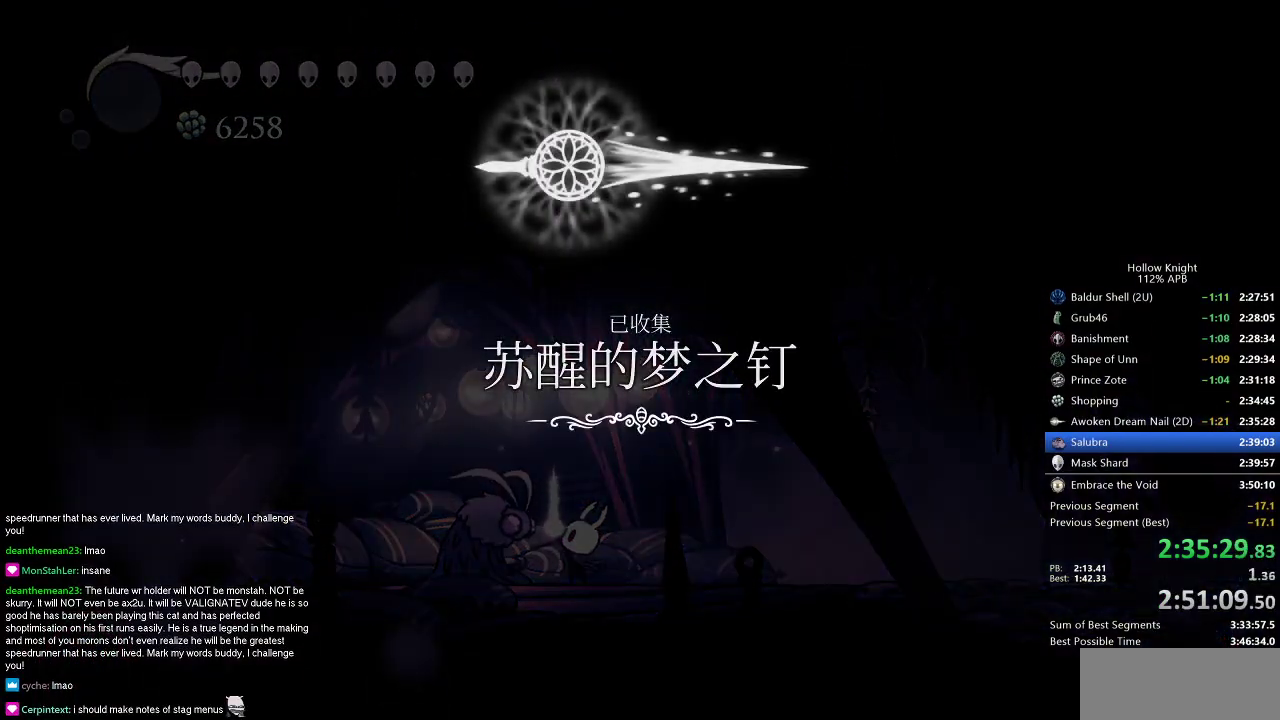
{"keys": ["down"], "events": [[83, "down", "up"], [133, "down", "down"], [233, "down", "up"], [283, "down", "down"], [367, "down", "up"], [417, "down", "down"]]}
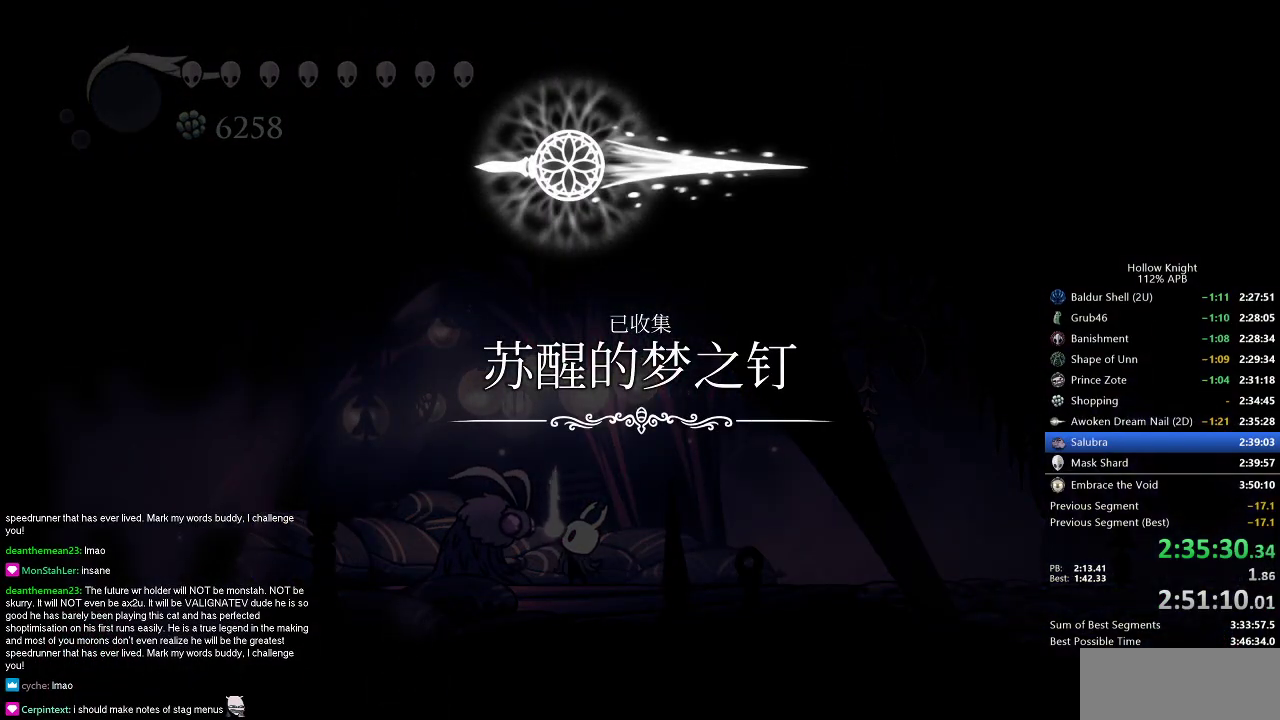
{"keys": [], "events": [[17, "down", "up"], [100, "down", "down"], [150, "down", "up"], [250, "down", "down"], [284, "down", "up"], [384, "down", "down"], [434, "down", "up"]]}
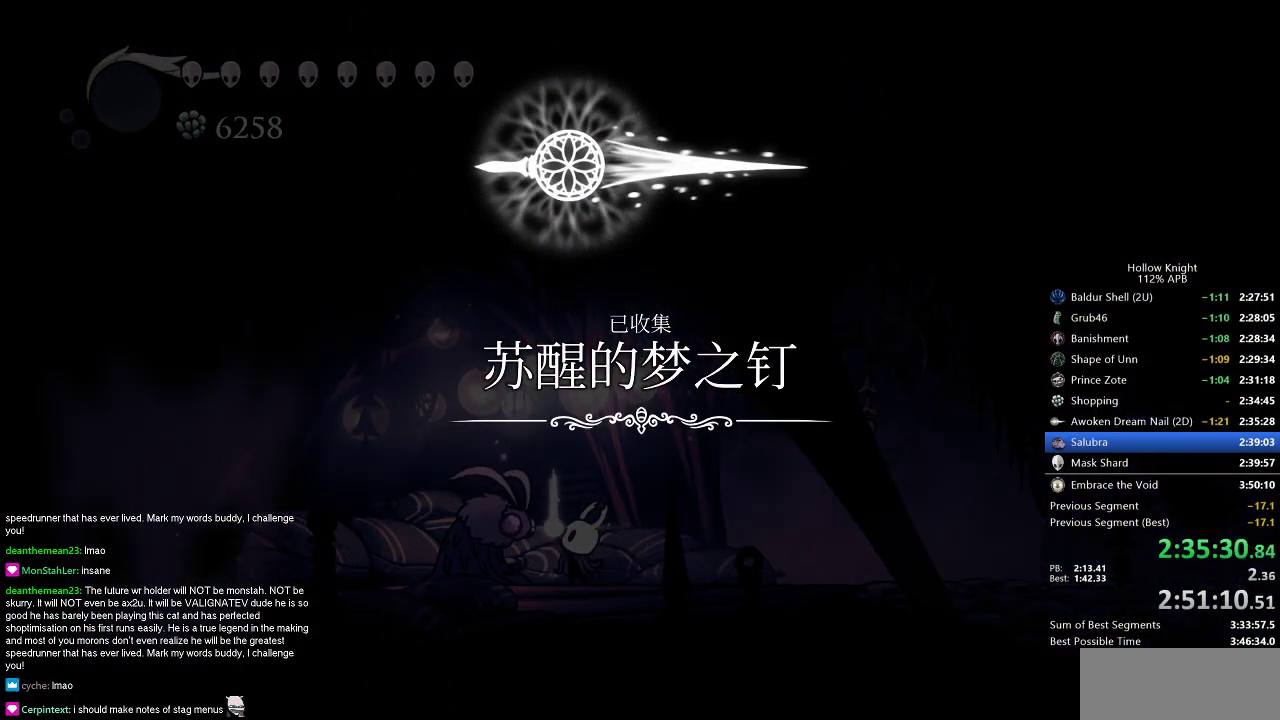
{"keys": ["down"], "events": [[33, "down", "down"], [116, "down", "up"], [166, "down", "down"], [266, "down", "up"], [350, "down", "down"], [400, "down", "up"], [500, "down", "down"]]}
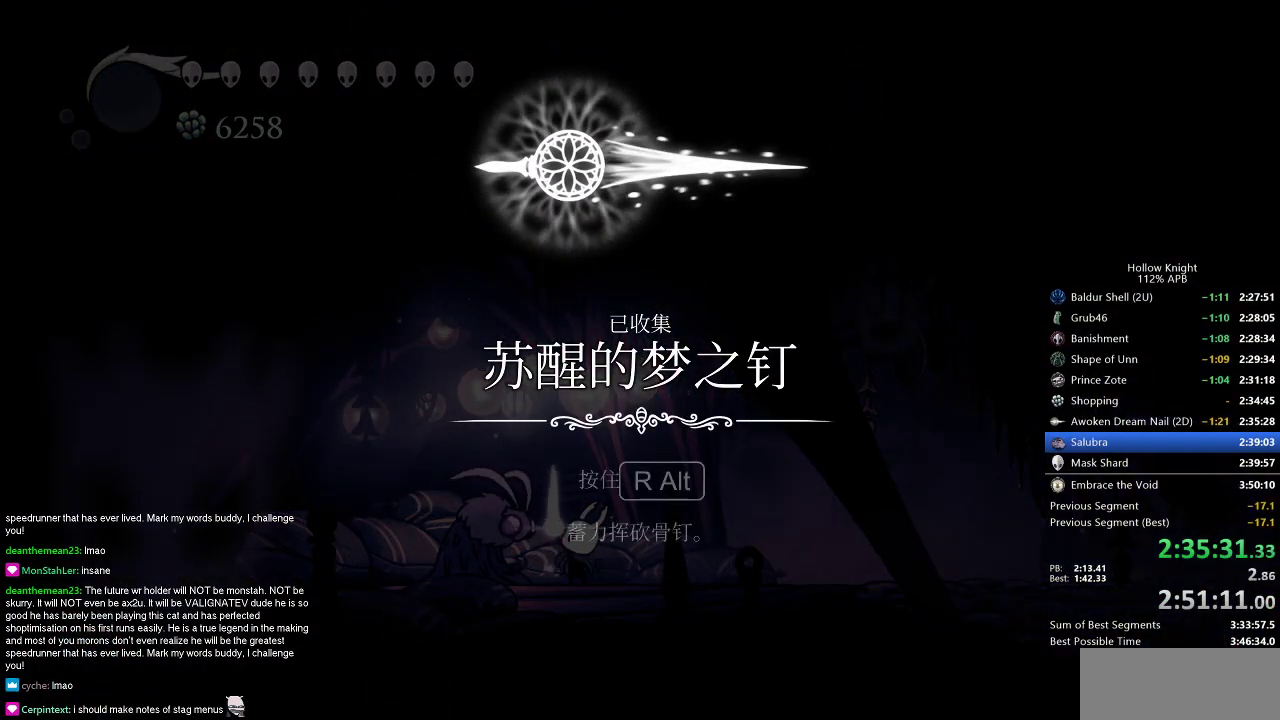
{"keys": ["down"], "events": [[67, "down", "up"], [167, "down", "down"], [217, "down", "up"], [317, "down", "down"], [367, "down", "up"], [434, "down", "down"]]}